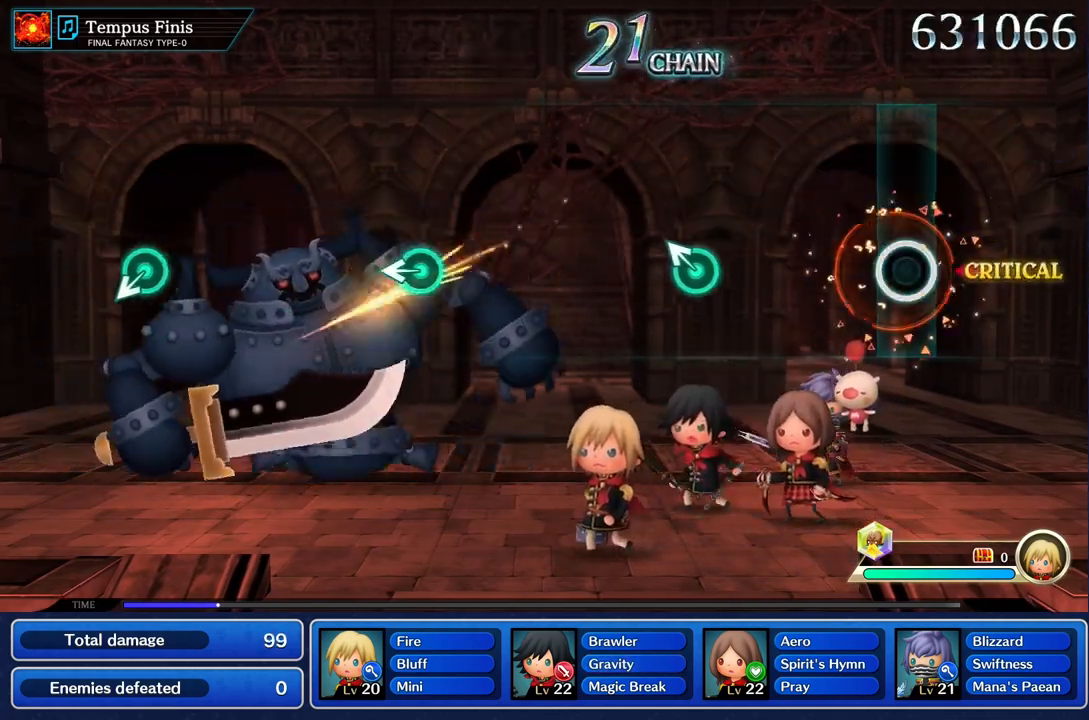
Gameplay with a controller (PlayStation layout); each line is a JSON object with the inputs held at the frame after it. "events" lists button and stick changes between this image and that frame as [ms after this image, input, new state], when the widget could be followed in between. Not read: CIRCLE L3 R3 SQUARE.
{"buttons": [], "left_stick": "center", "right_stick": "center", "events": []}
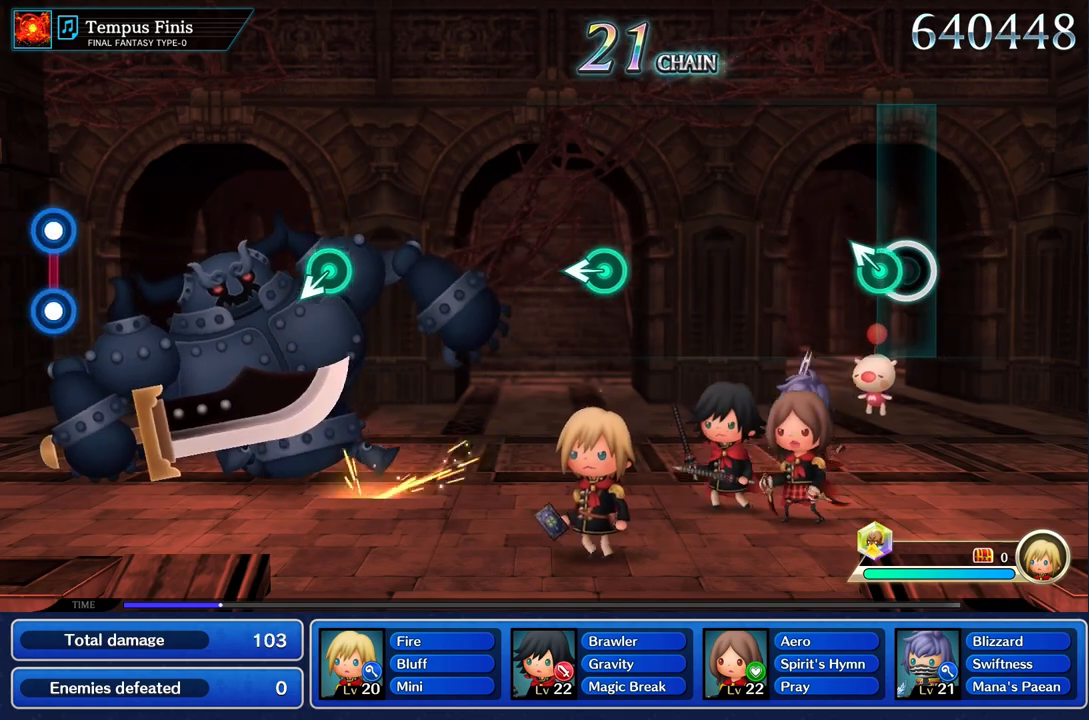
{"buttons": [], "left_stick": "center", "right_stick": "center", "events": [[83, "left_stick", "up"], [250, "left_stick", "center"]]}
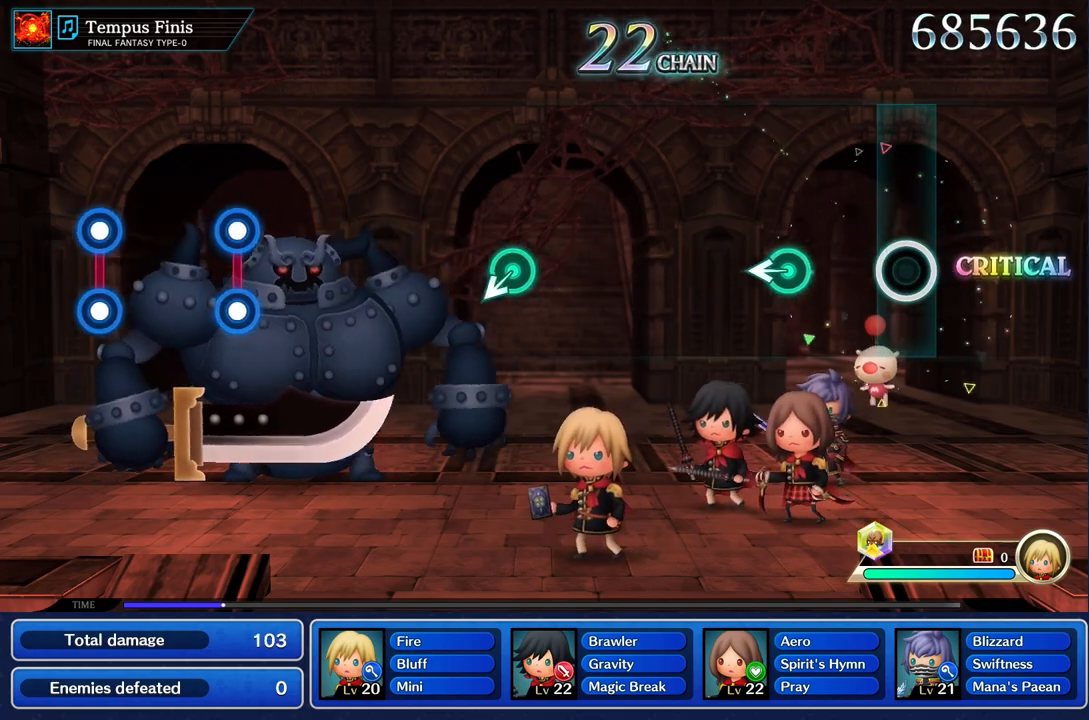
{"buttons": [], "left_stick": "center", "right_stick": "center", "events": [[334, "left_stick", "left"], [484, "left_stick", "center"]]}
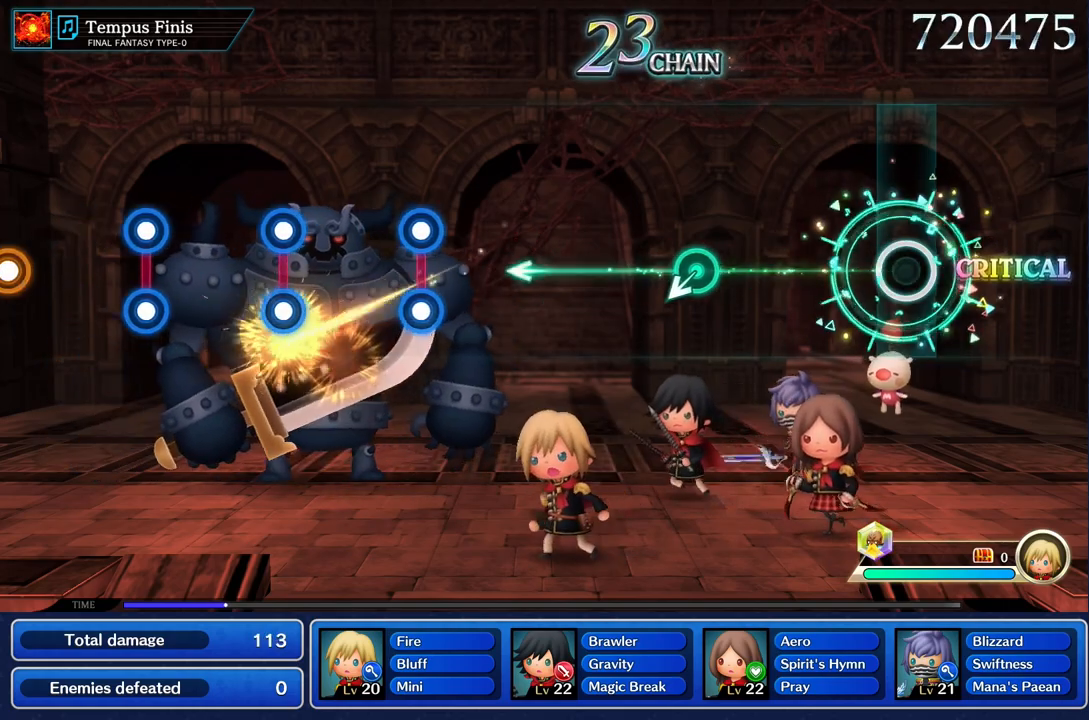
{"buttons": [], "left_stick": "center", "right_stick": "center", "events": []}
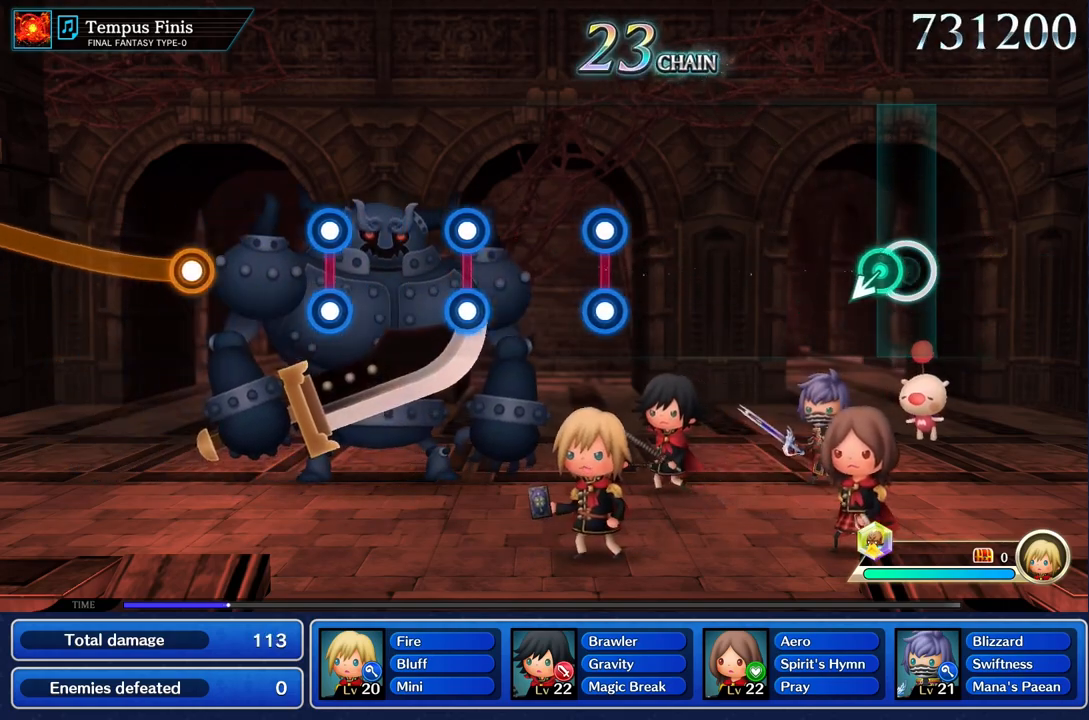
{"buttons": [], "left_stick": "center", "right_stick": "center"}
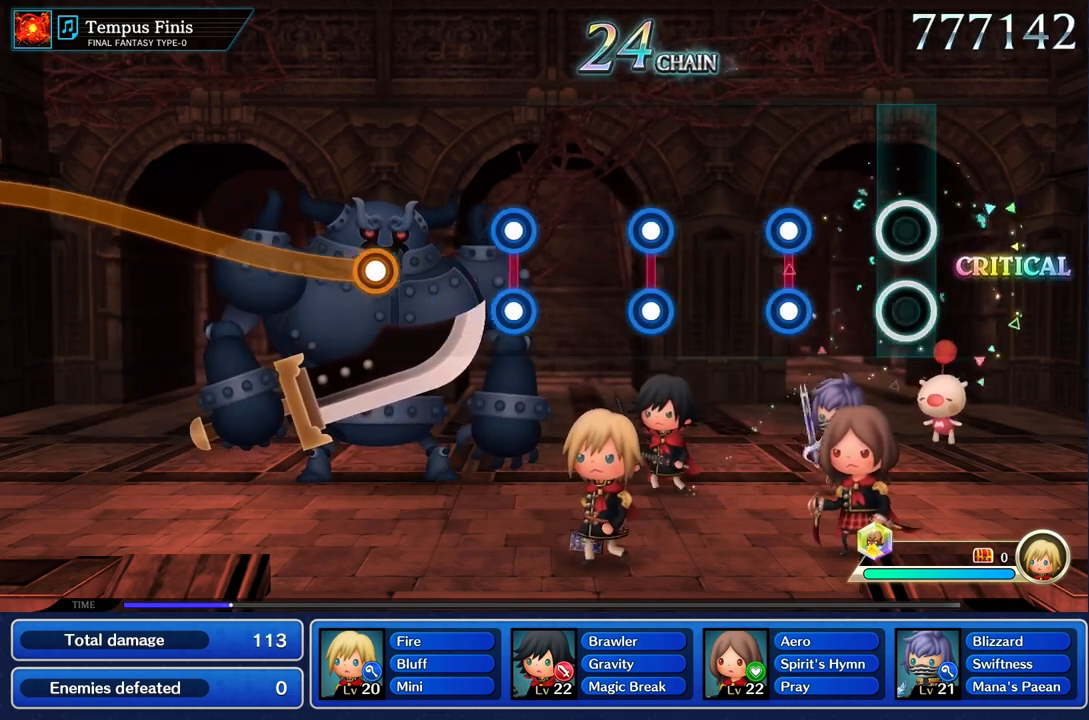
{"buttons": [], "left_stick": "center", "right_stick": "center", "events": [[333, "R1", "down"], [350, "L1", "down"], [467, "R1", "up"], [484, "L1", "up"]]}
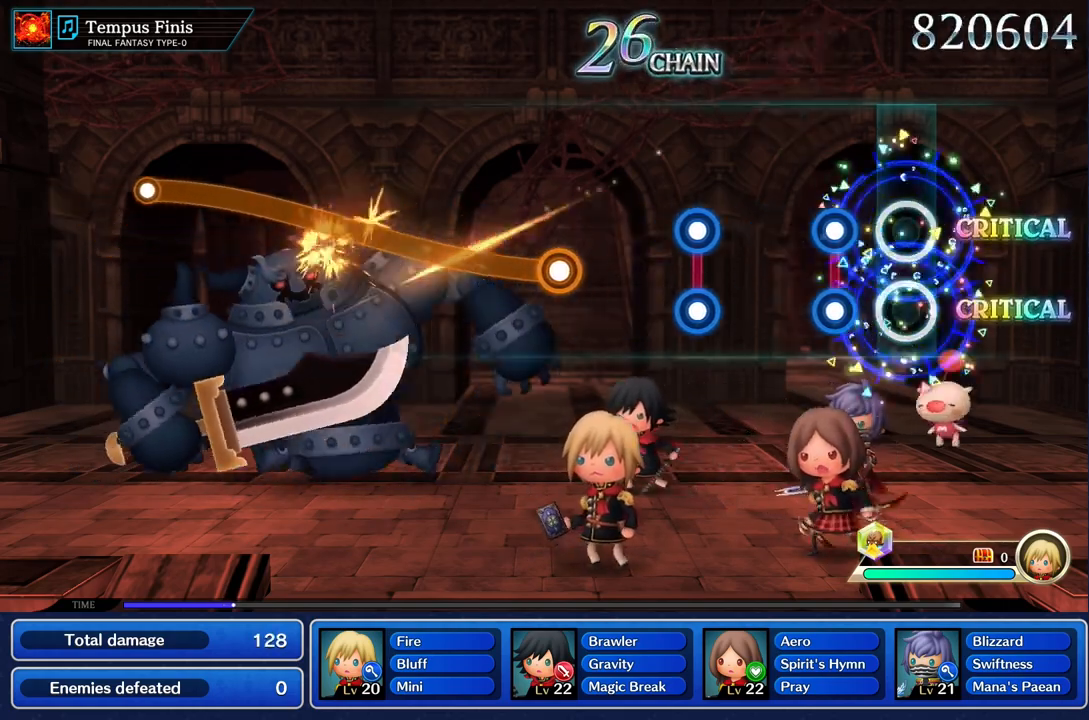
{"buttons": [], "left_stick": "center", "right_stick": "center", "events": [[234, "L1", "down"], [234, "R1", "down"], [367, "L1", "up"], [367, "R1", "up"]]}
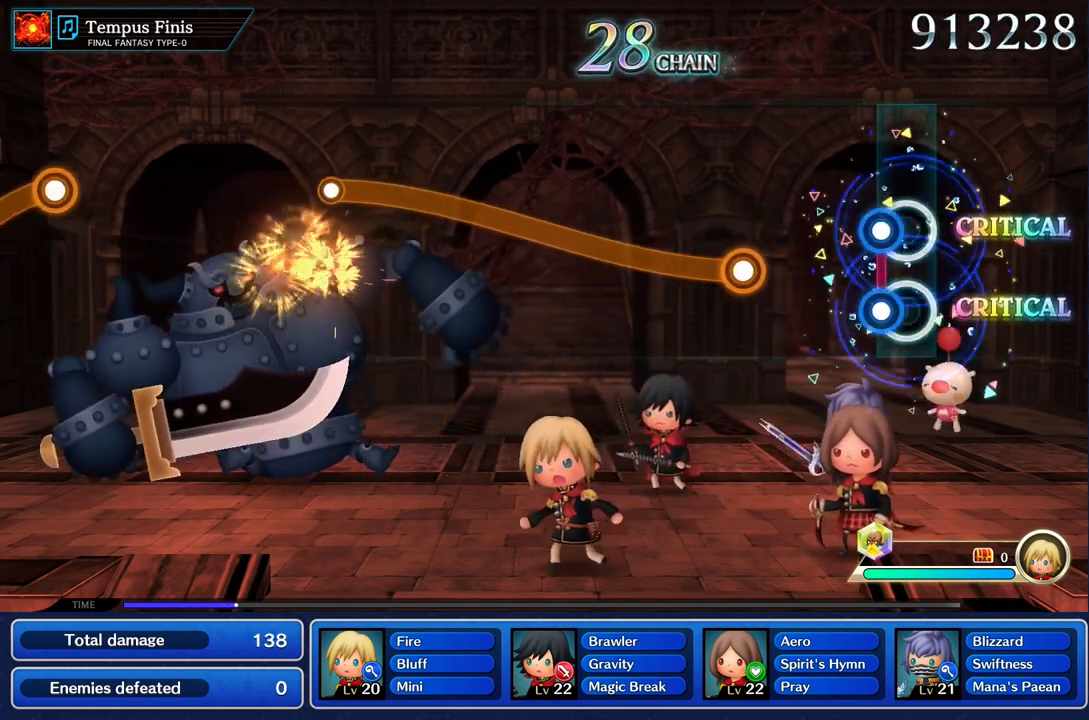
{"buttons": ["R1"], "left_stick": "up", "right_stick": "center", "events": [[83, "L1", "down"], [83, "R1", "down"], [217, "L1", "up"], [217, "R1", "up"], [450, "R1", "down"], [450, "left_stick", "up"]]}
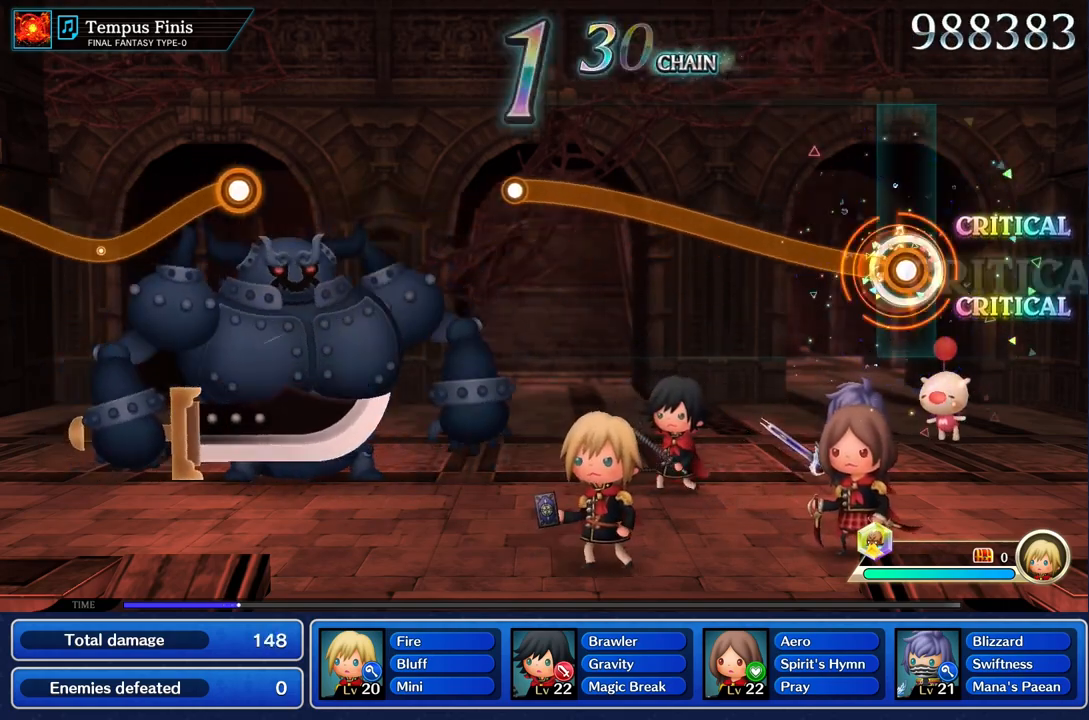
{"buttons": ["R1"], "left_stick": "up", "right_stick": "center", "events": []}